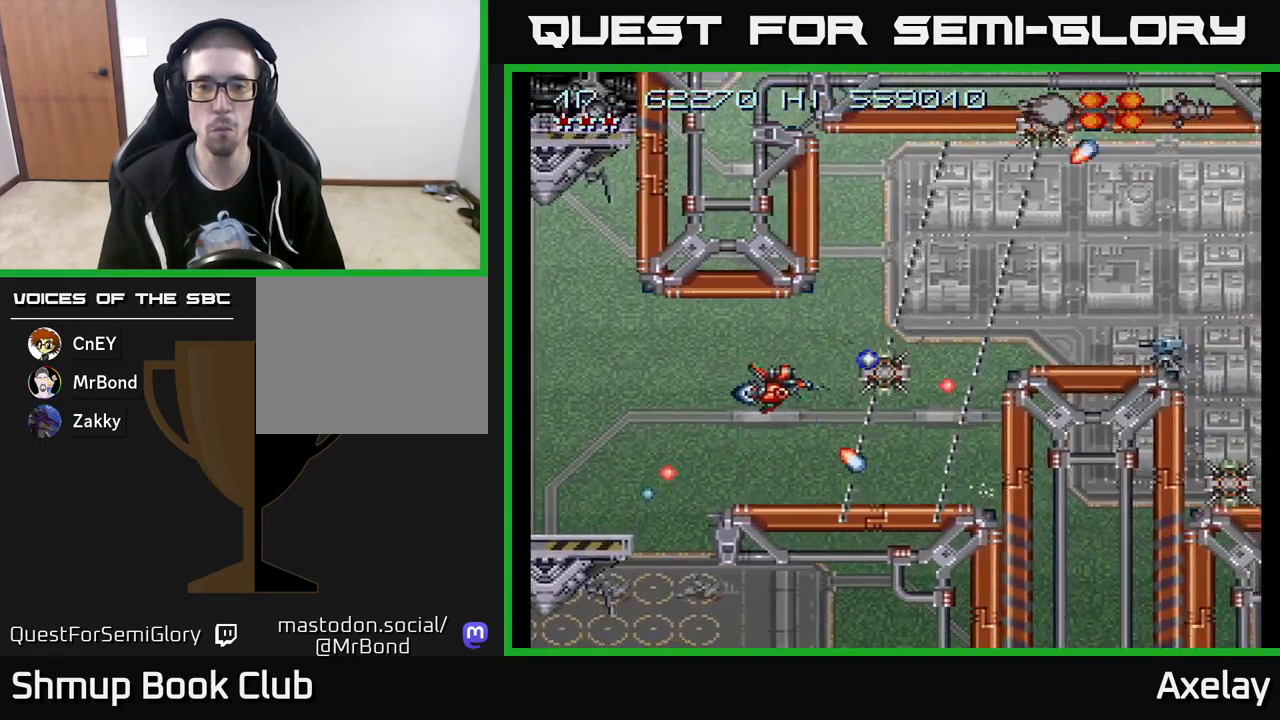
Gameplay with a controller (Xbox layout); each line is a JSON object with the inputs held at the frame after it. "events" lists button and stick changes between this image and that frame as [ms after this image, input, new state], when the widget could be followed in between. Not read: left_stick.
{"buttons": ["DPAD_UP", "DPAD_LEFT"], "right_stick": "center", "events": [[17, "DPAD_LEFT", "down"], [50, "A", "up"], [133, "A", "down"], [133, "DPAD_LEFT", "up"], [483, "DPAD_UP", "down"], [500, "A", "up"], [500, "DPAD_LEFT", "down"]]}
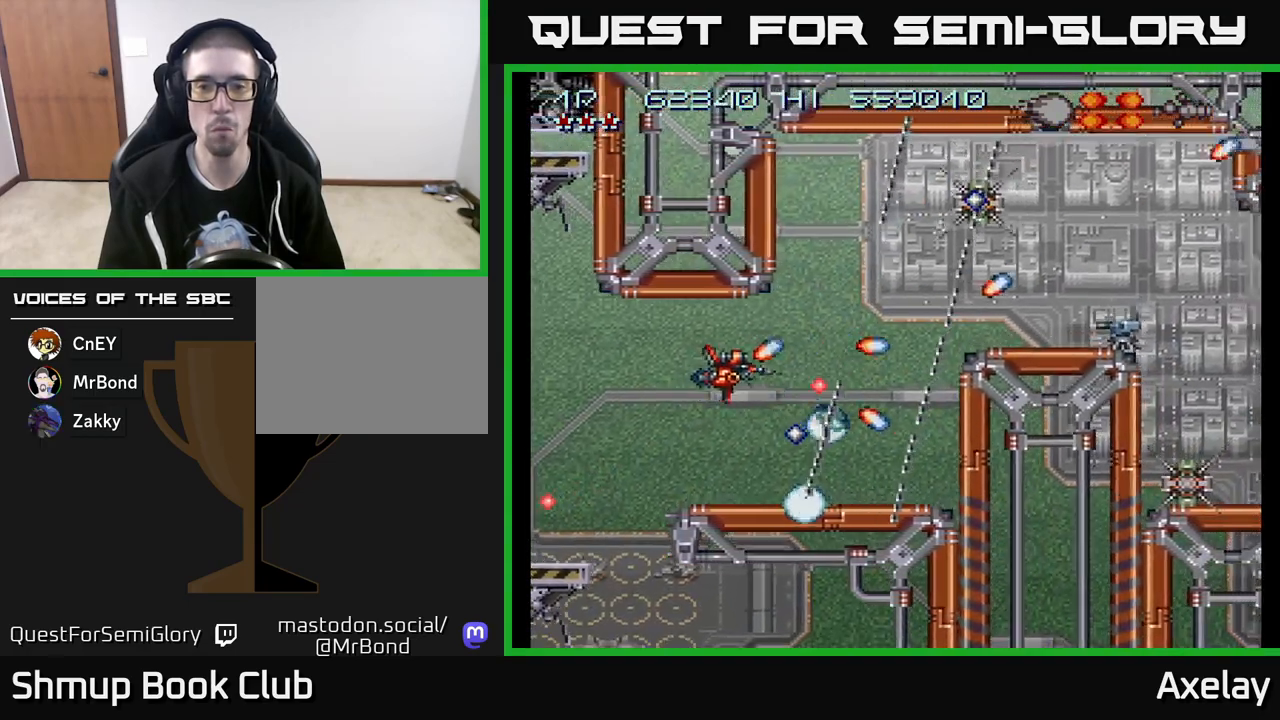
{"buttons": ["A", "X"], "right_stick": "center", "events": [[83, "DPAD_LEFT", "up"], [133, "DPAD_RIGHT", "down"], [167, "A", "down"], [217, "DPAD_UP", "up"], [217, "X", "down"], [317, "DPAD_DOWN", "down"], [367, "DPAD_RIGHT", "up"], [433, "DPAD_DOWN", "up"]]}
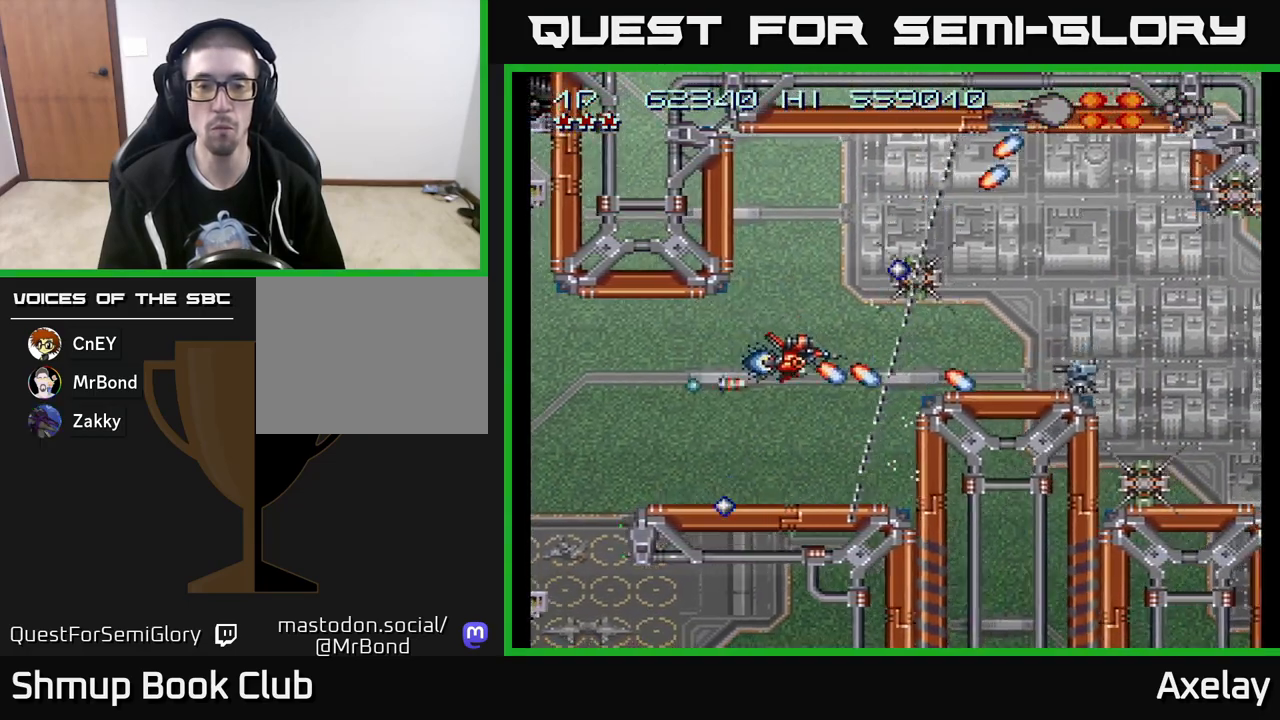
{"buttons": ["A", "X", "DPAD_UP"], "right_stick": "center", "events": [[100, "DPAD_LEFT", "down"], [217, "DPAD_DOWN", "down"], [233, "DPAD_LEFT", "up"], [317, "DPAD_DOWN", "up"], [467, "DPAD_UP", "down"]]}
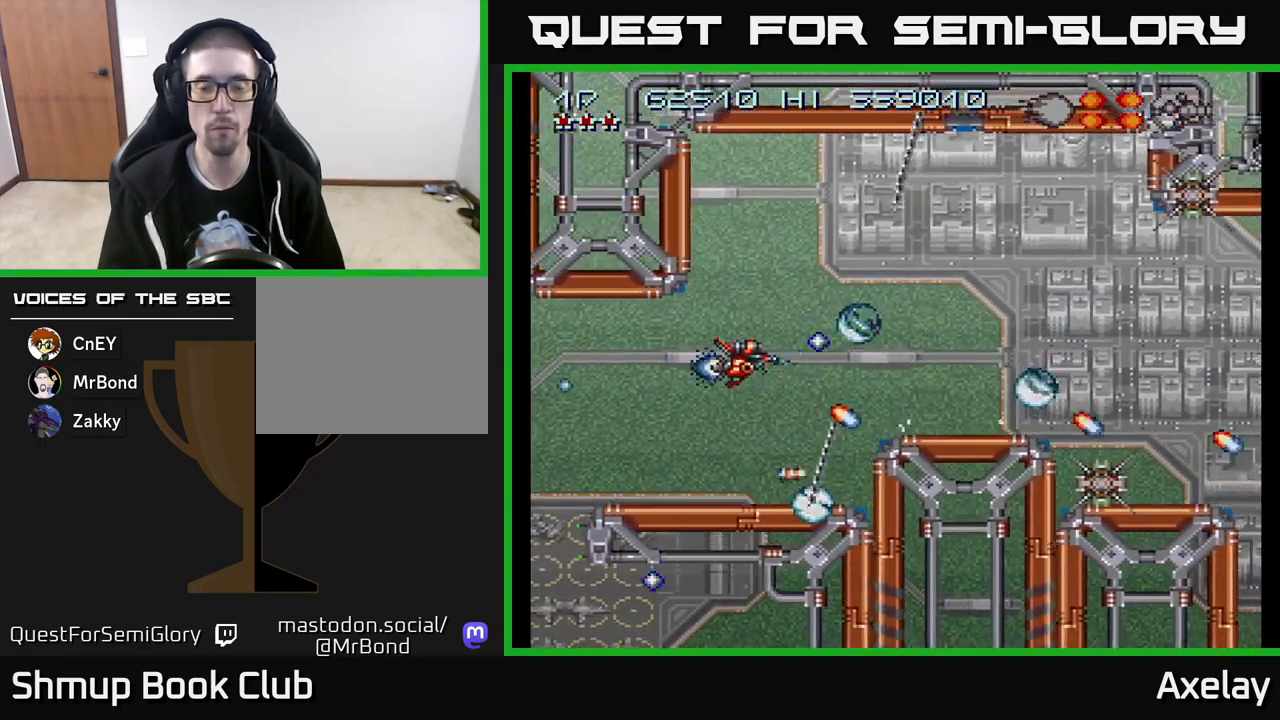
{"buttons": ["DPAD_RIGHT"], "right_stick": "center", "events": [[250, "DPAD_RIGHT", "down"], [250, "DPAD_UP", "up"], [350, "A", "up"], [367, "X", "up"]]}
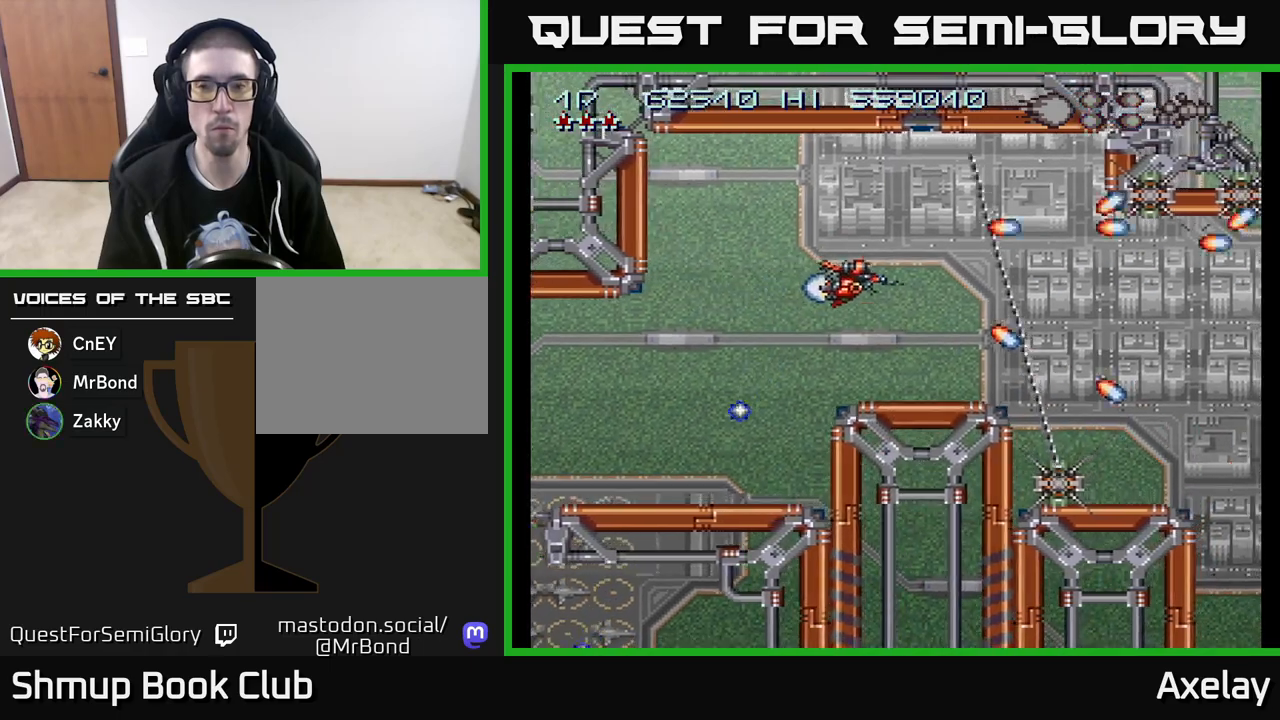
{"buttons": [], "right_stick": "center", "events": [[17, "DPAD_UP", "down"], [133, "DPAD_UP", "up"], [267, "DPAD_RIGHT", "up"], [350, "A", "down"], [450, "A", "up"]]}
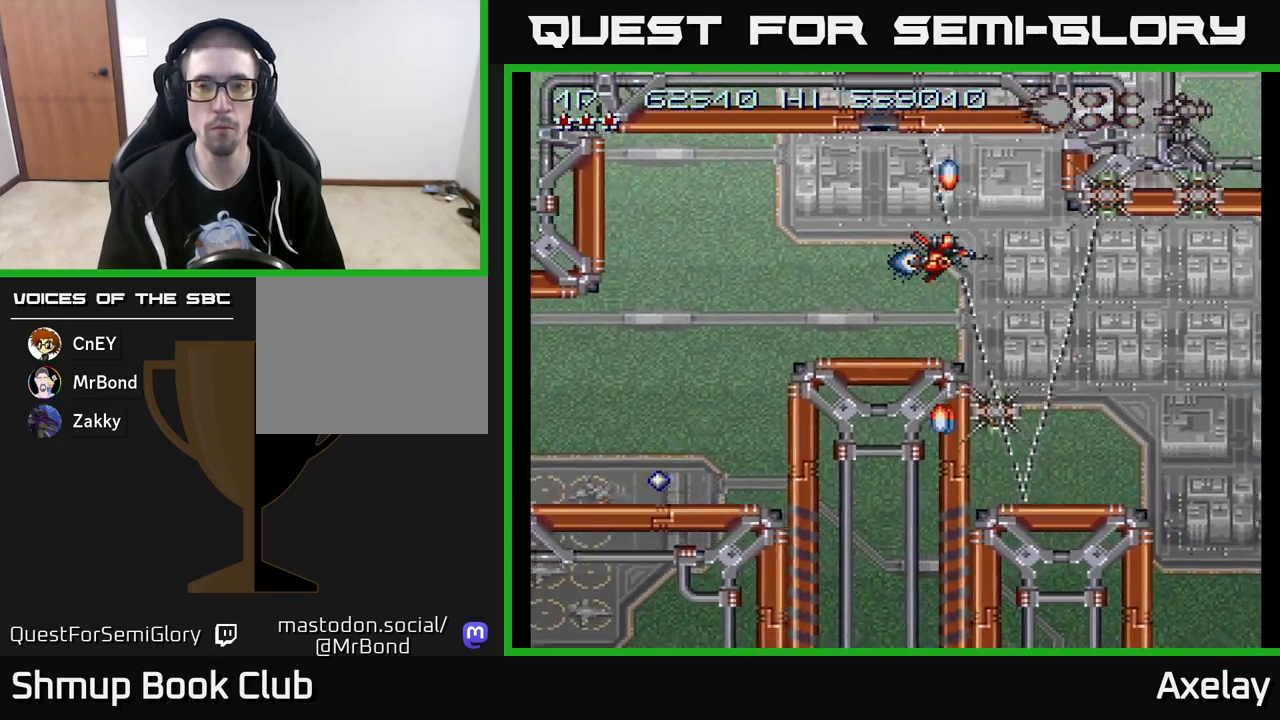
{"buttons": ["DPAD_LEFT"], "right_stick": "center", "events": [[33, "A", "down"], [133, "A", "up"], [200, "A", "down"], [200, "DPAD_LEFT", "down"], [317, "A", "up"], [333, "DPAD_LEFT", "up"], [367, "A", "down"], [417, "DPAD_LEFT", "down"], [467, "A", "up"]]}
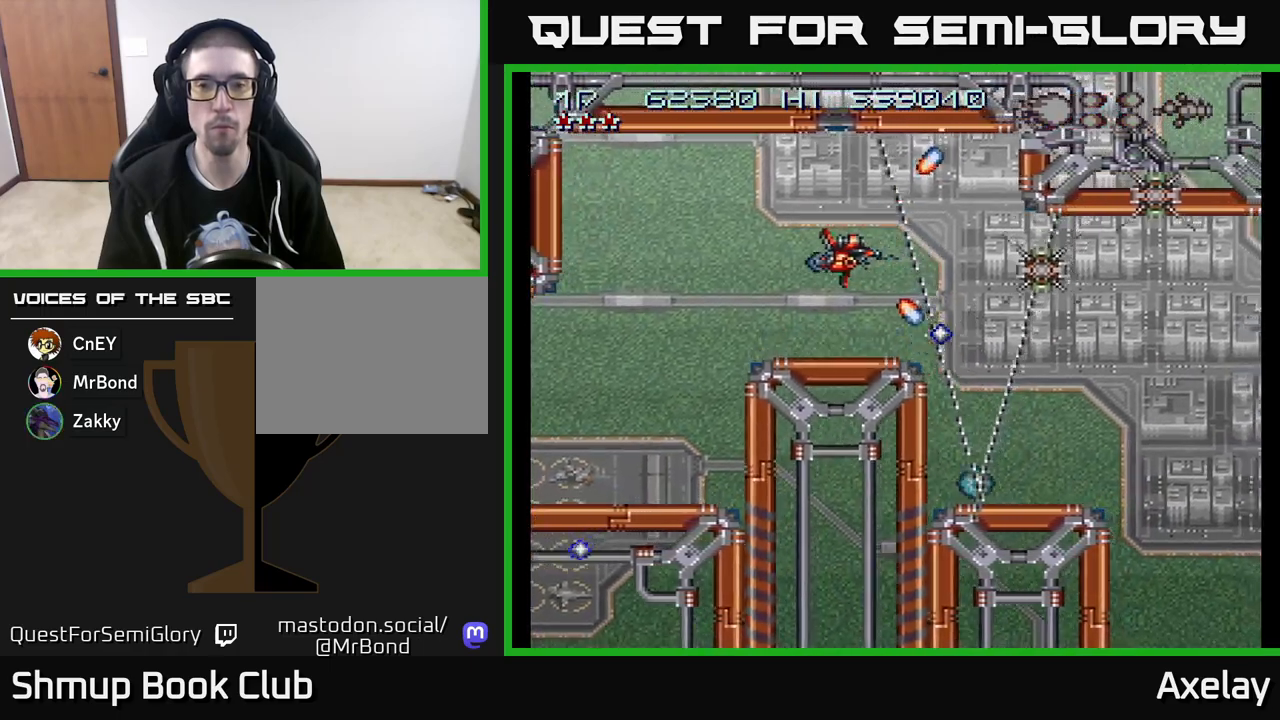
{"buttons": ["A", "X", "DPAD_DOWN"], "right_stick": "center", "events": [[50, "A", "down"], [50, "DPAD_LEFT", "up"], [150, "DPAD_LEFT", "down"], [167, "A", "up"], [200, "A", "down"], [217, "DPAD_DOWN", "down"], [233, "DPAD_LEFT", "up"], [283, "X", "down"], [367, "DPAD_RIGHT", "down"], [483, "DPAD_RIGHT", "up"]]}
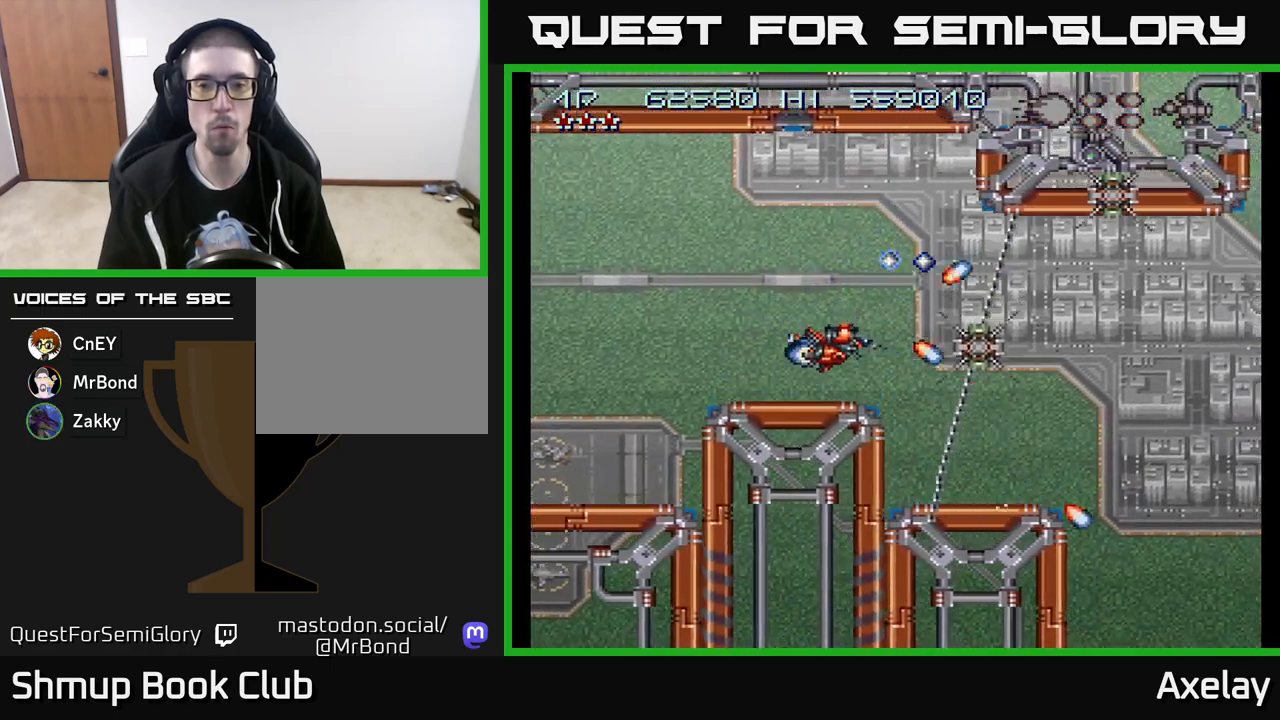
{"buttons": [], "right_stick": "center", "events": [[17, "DPAD_DOWN", "up"], [250, "DPAD_LEFT", "down"], [333, "DPAD_LEFT", "up"], [500, "A", "up"], [500, "X", "up"]]}
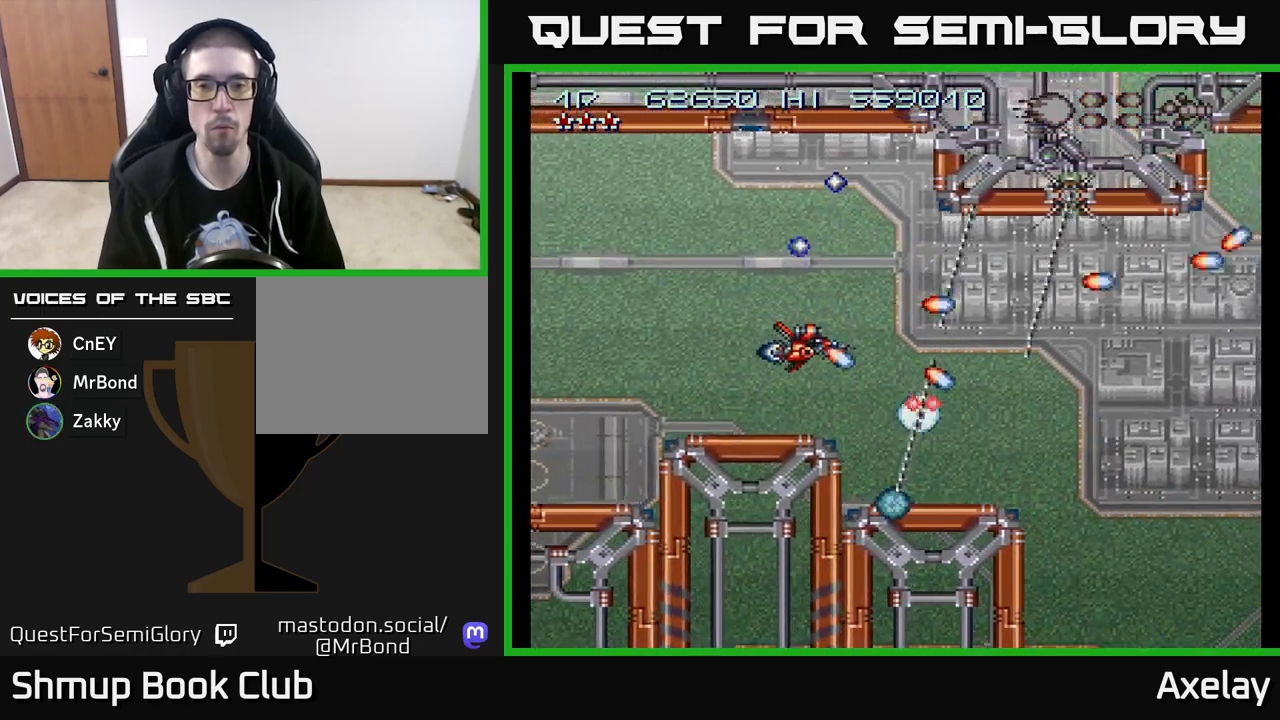
{"buttons": ["A", "X"], "right_stick": "center", "events": [[17, "DPAD_DOWN", "down"], [83, "DPAD_DOWN", "up"], [150, "A", "down"], [233, "DPAD_UP", "down"], [300, "A", "up"], [367, "A", "down"], [367, "DPAD_RIGHT", "down"], [367, "DPAD_UP", "up"], [450, "X", "down"], [467, "DPAD_RIGHT", "up"]]}
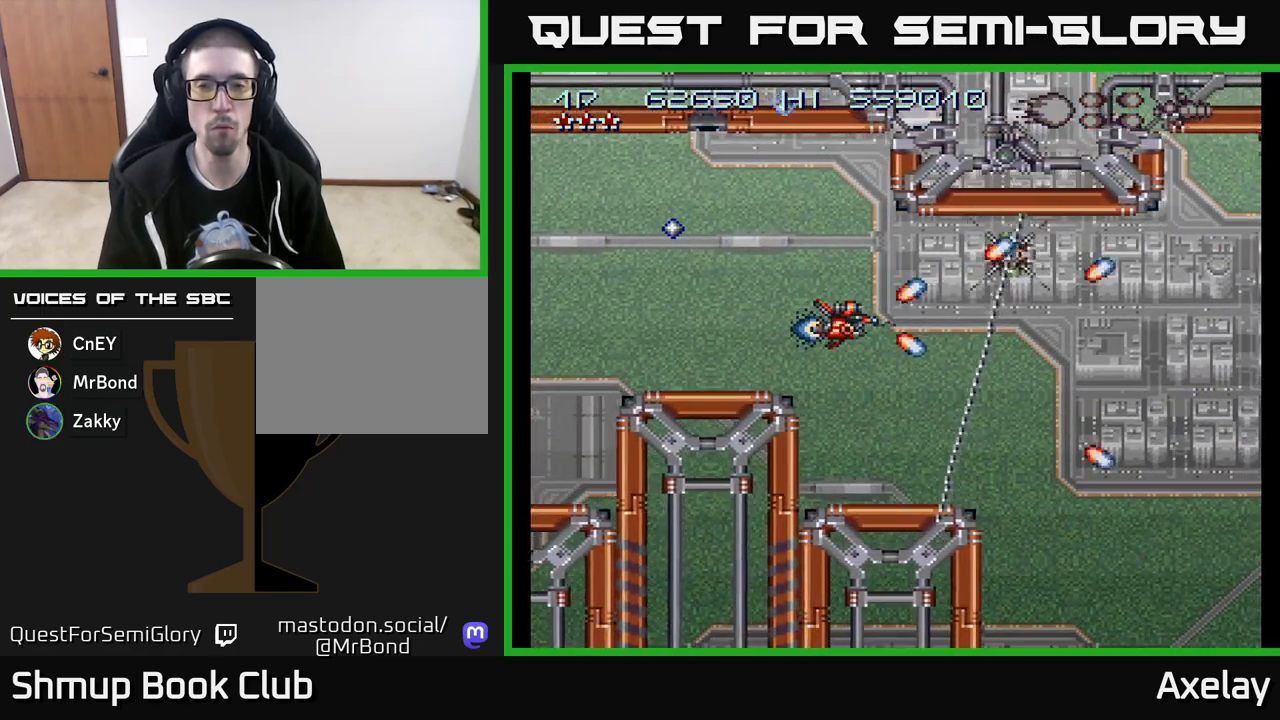
{"buttons": ["A", "X", "DPAD_UP", "DPAD_LEFT"], "right_stick": "center", "events": [[317, "DPAD_DOWN", "down"], [383, "DPAD_DOWN", "up"], [383, "DPAD_LEFT", "down"], [483, "DPAD_UP", "down"]]}
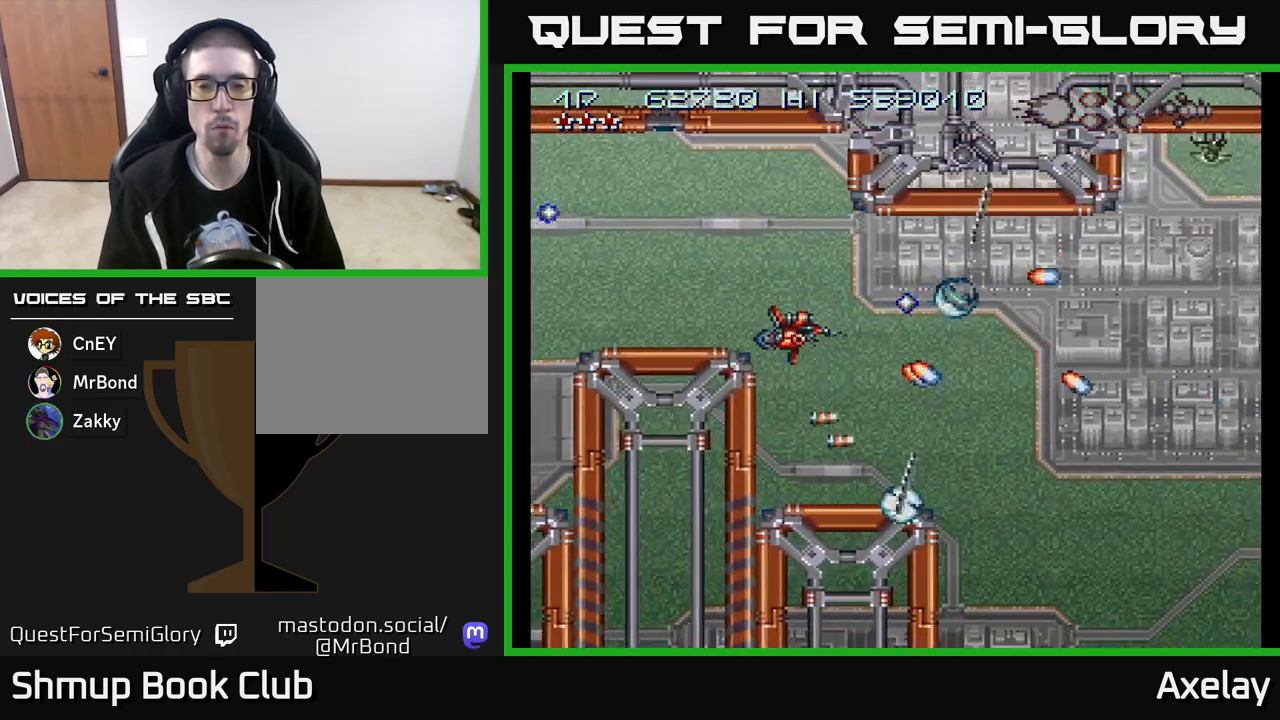
{"buttons": ["A", "DPAD_RIGHT"], "right_stick": "center", "events": [[17, "DPAD_LEFT", "up"], [67, "X", "up"], [83, "A", "up"], [167, "DPAD_UP", "up"], [367, "A", "down"], [383, "DPAD_RIGHT", "down"]]}
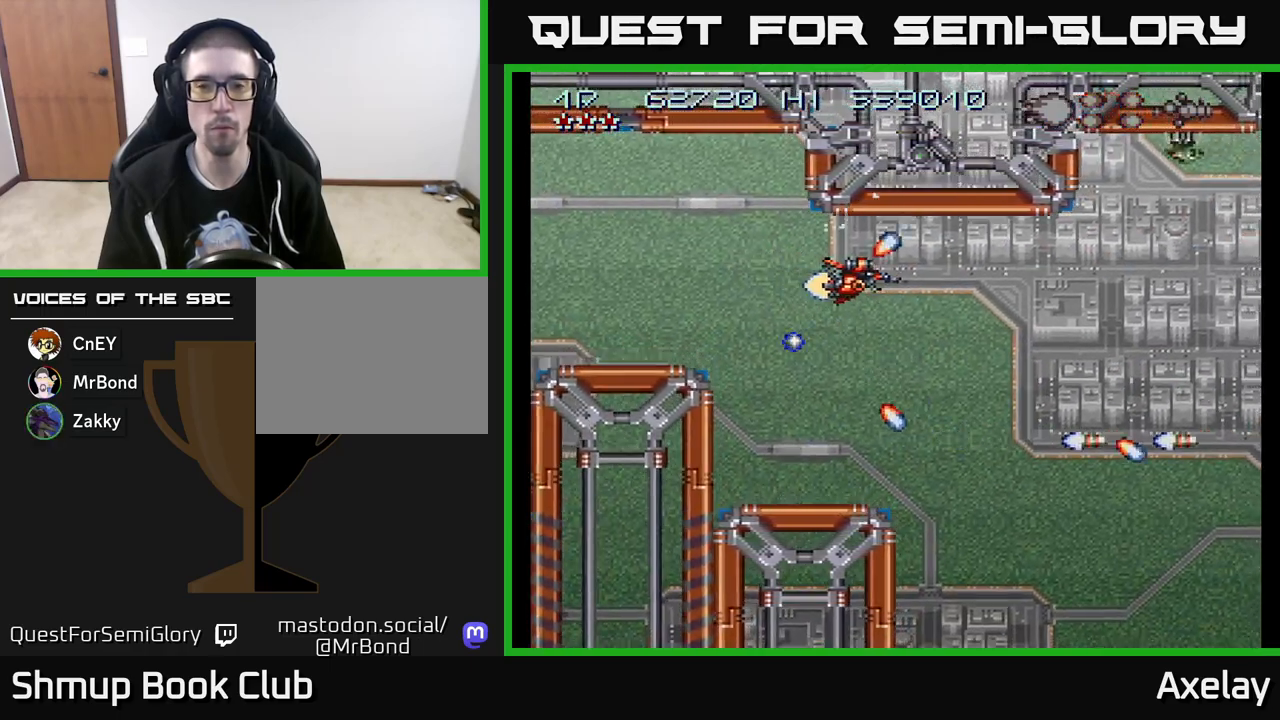
{"buttons": ["A"], "right_stick": "center", "events": [[83, "A", "up"], [400, "A", "down"], [433, "DPAD_RIGHT", "up"]]}
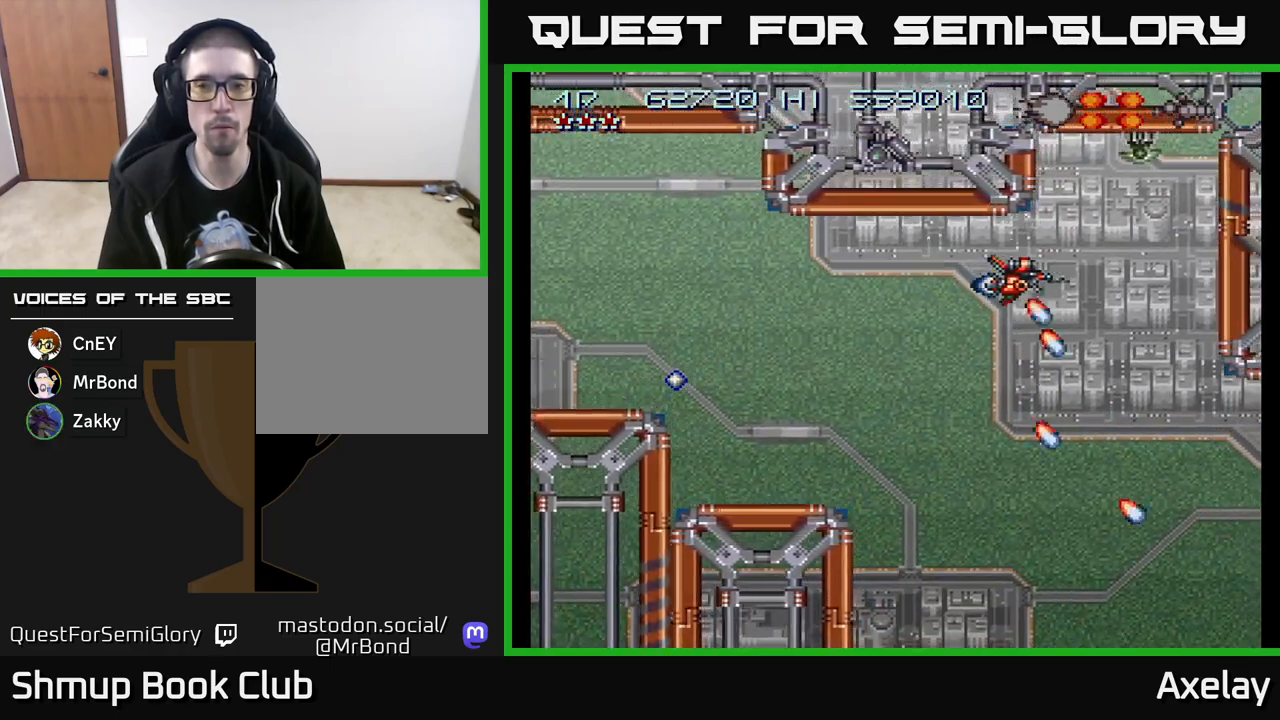
{"buttons": ["A", "DPAD_DOWN", "DPAD_LEFT"], "right_stick": "center", "events": [[33, "A", "up"], [100, "A", "down"], [217, "A", "up"], [283, "DPAD_DOWN", "down"], [300, "A", "down"], [417, "A", "up"], [450, "DPAD_LEFT", "down"], [483, "A", "down"]]}
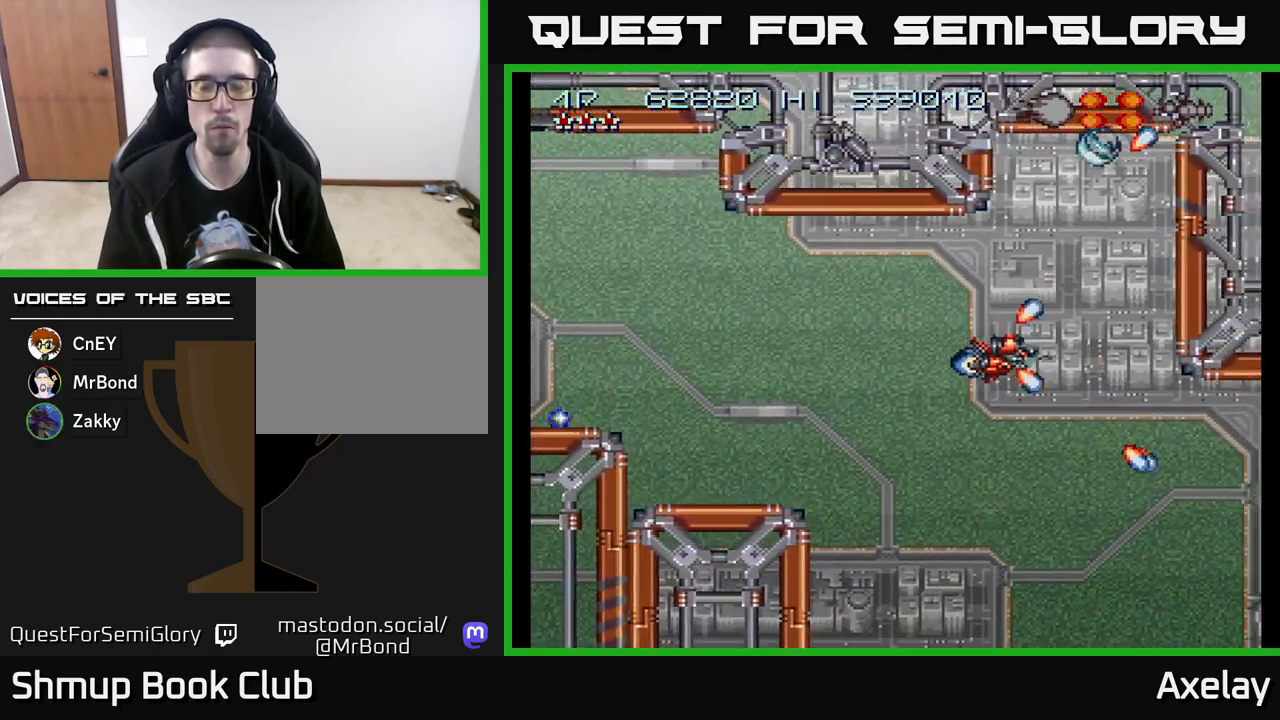
{"buttons": ["A", "X", "DPAD_UP", "DPAD_LEFT"], "right_stick": "center", "events": [[17, "X", "down"], [50, "DPAD_LEFT", "up"], [400, "DPAD_DOWN", "up"], [417, "DPAD_LEFT", "down"], [500, "DPAD_UP", "down"]]}
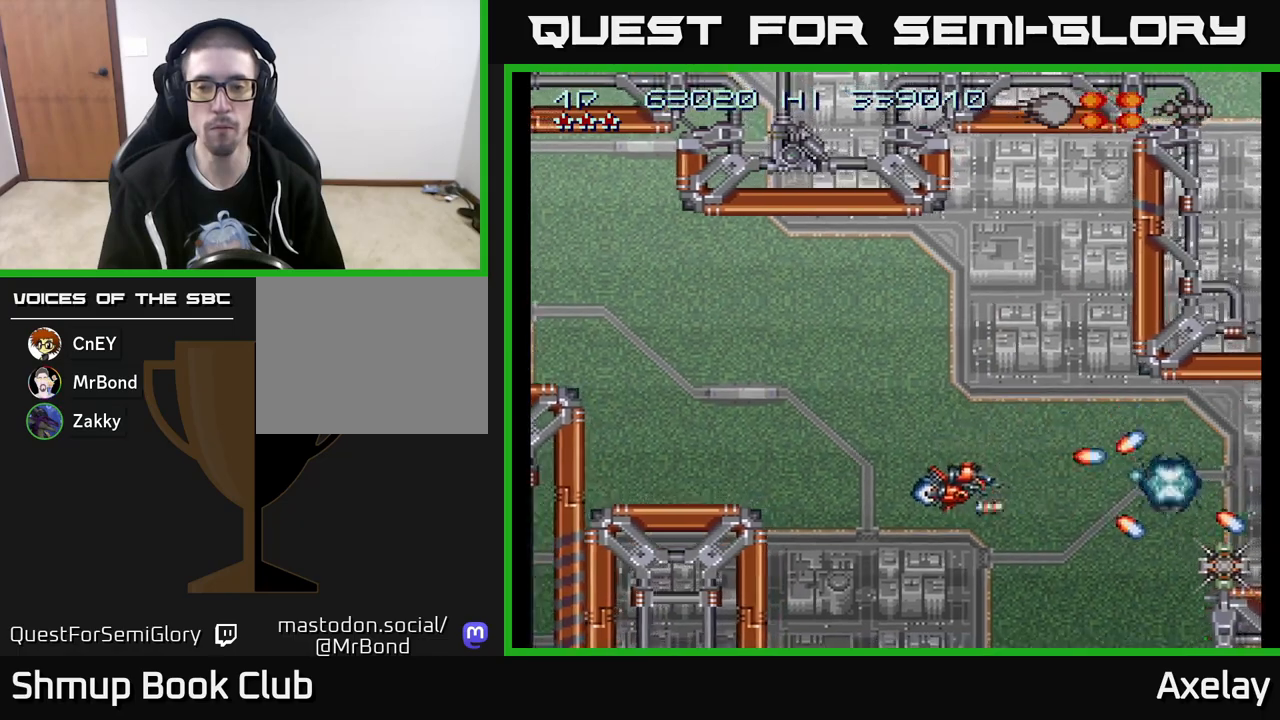
{"buttons": ["A", "X", "DPAD_DOWN", "DPAD_LEFT"], "right_stick": "center", "events": [[67, "DPAD_LEFT", "up"], [100, "DPAD_UP", "up"], [450, "DPAD_DOWN", "down"], [483, "DPAD_LEFT", "down"]]}
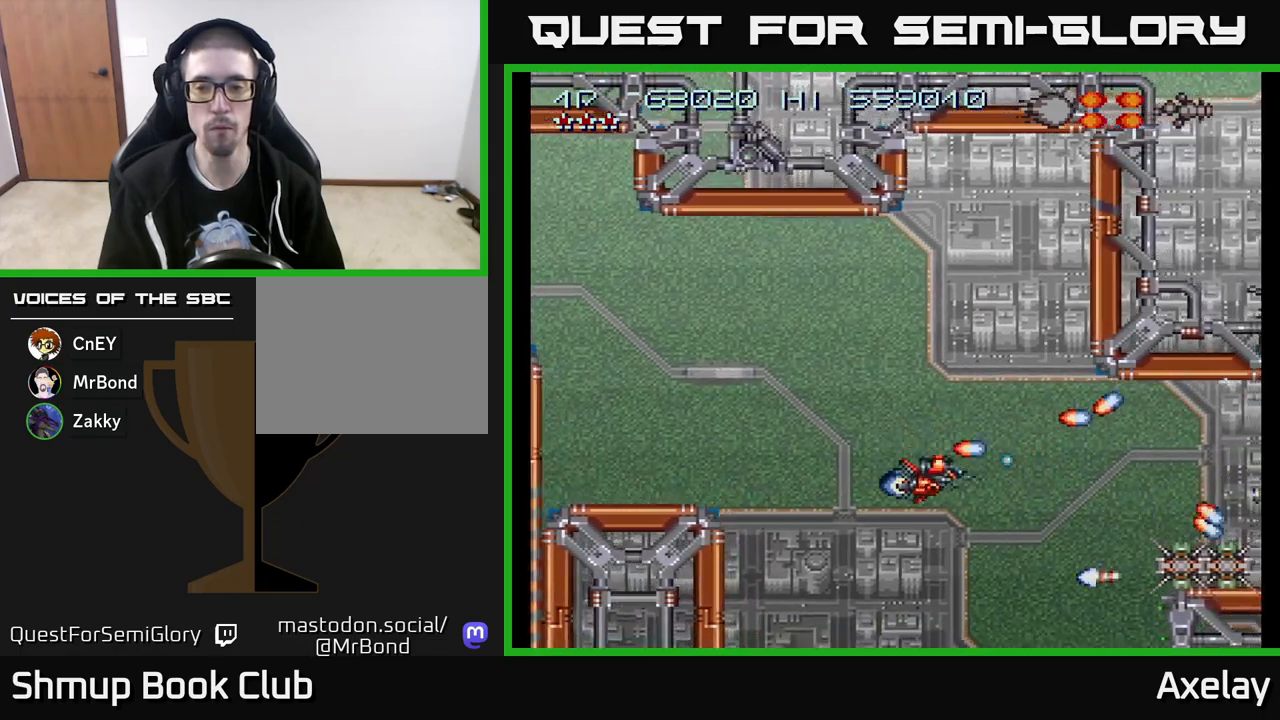
{"buttons": ["A", "X"], "right_stick": "center", "events": [[67, "DPAD_LEFT", "up"], [183, "DPAD_RIGHT", "down"], [200, "DPAD_DOWN", "up"], [367, "DPAD_UP", "down"], [400, "DPAD_RIGHT", "up"], [450, "DPAD_UP", "up"]]}
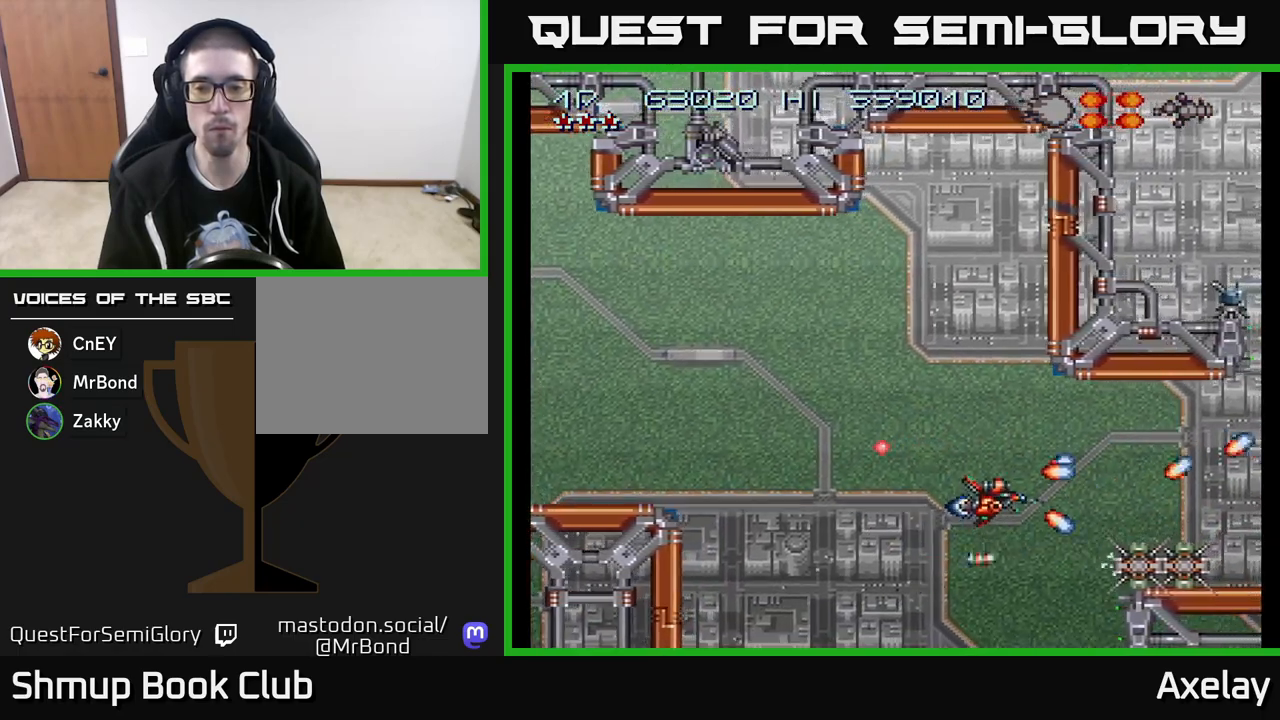
{"buttons": ["A", "X"], "right_stick": "center", "events": [[50, "DPAD_LEFT", "down"], [133, "DPAD_LEFT", "up"]]}
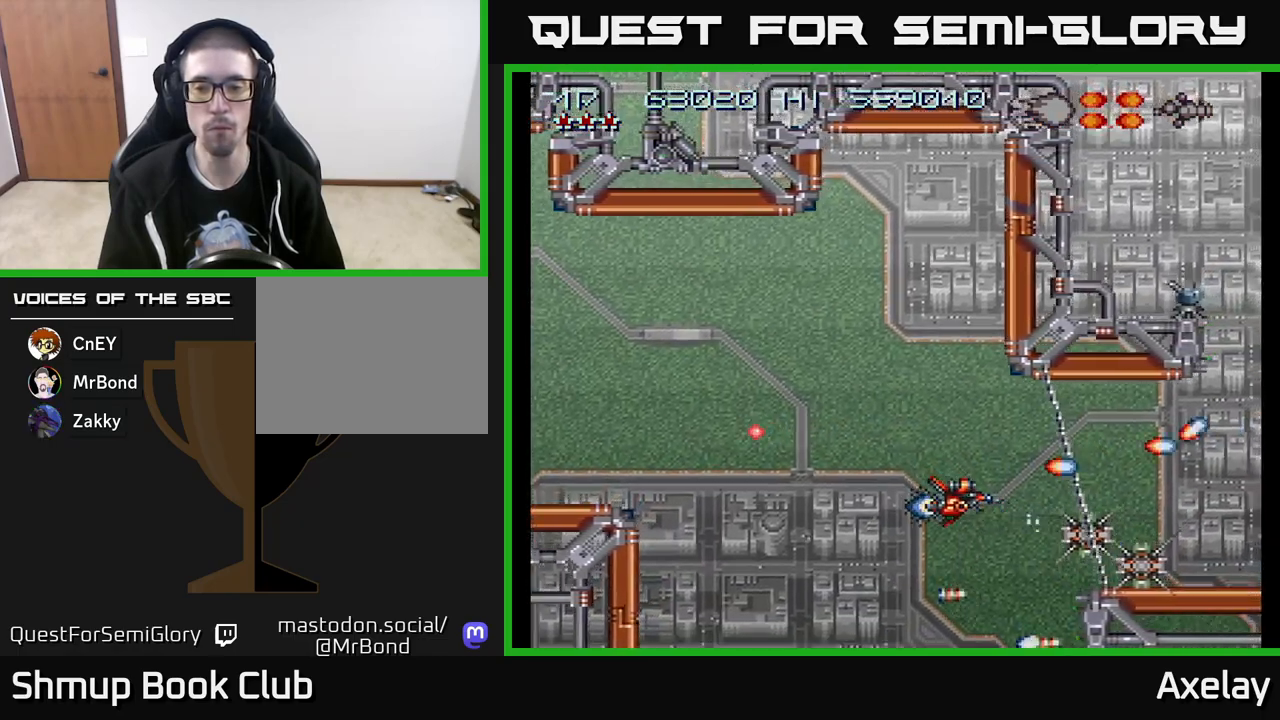
{"buttons": ["A", "X"], "right_stick": "center", "events": [[83, "DPAD_LEFT", "down"], [200, "DPAD_LEFT", "up"]]}
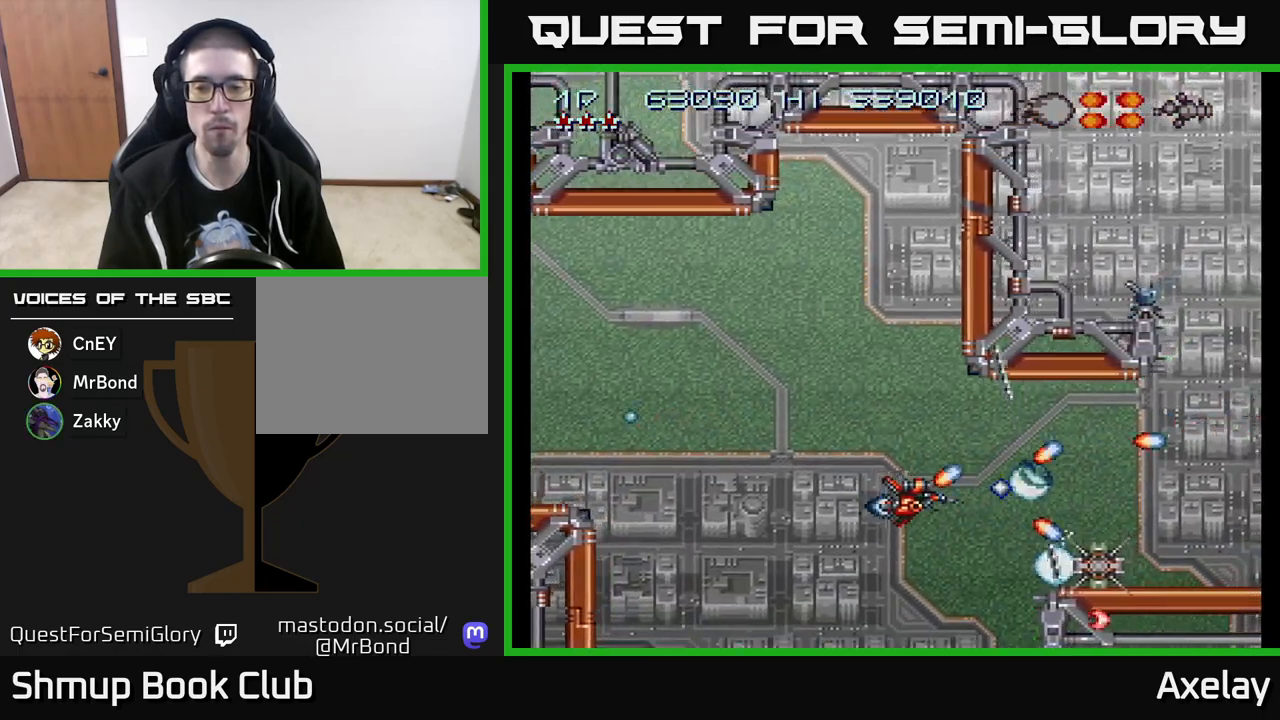
{"buttons": ["A", "X", "DPAD_LEFT"], "right_stick": "center", "events": [[267, "DPAD_LEFT", "down"]]}
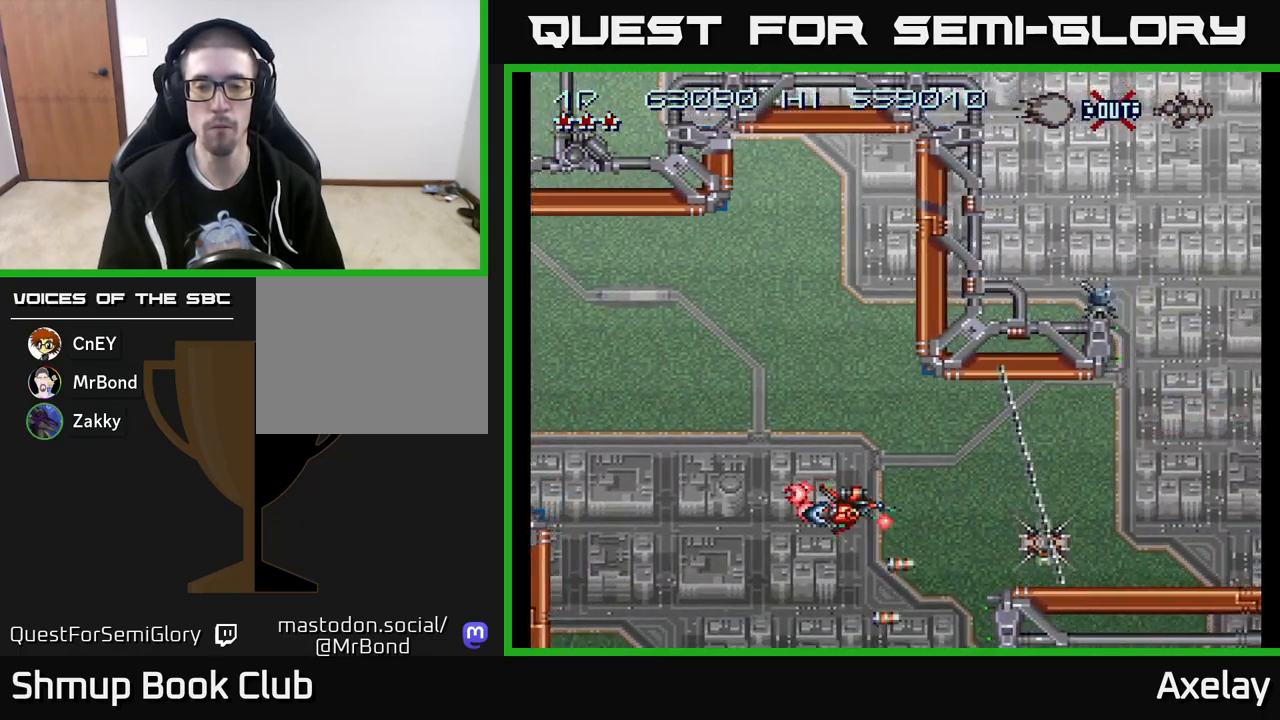
{"buttons": ["A", "X"], "right_stick": "center", "events": [[283, "DPAD_LEFT", "up"], [283, "DPAD_UP", "down"], [383, "DPAD_UP", "up"]]}
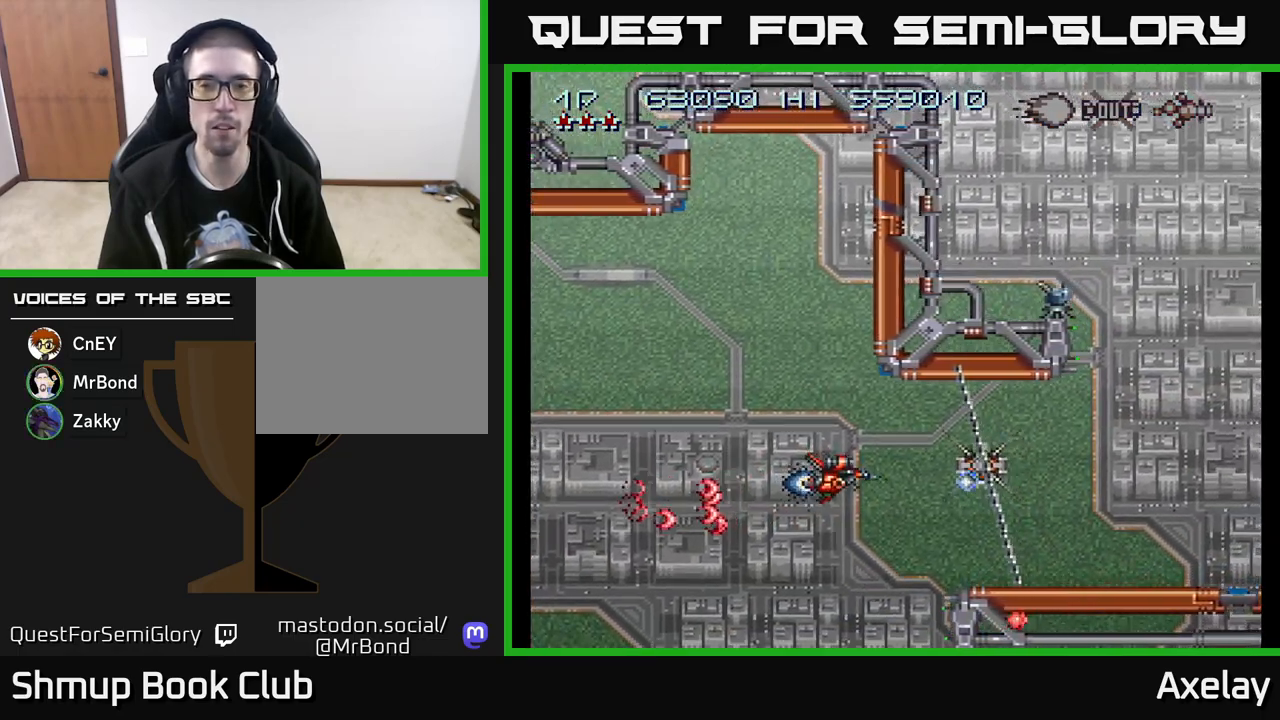
{"buttons": ["A", "X", "DPAD_DOWN"], "right_stick": "center", "events": [[50, "DPAD_UP", "down"], [150, "DPAD_UP", "up"], [167, "DPAD_RIGHT", "down"], [283, "DPAD_RIGHT", "up"], [283, "DPAD_UP", "down"], [350, "DPAD_LEFT", "down"], [383, "DPAD_UP", "up"], [450, "DPAD_LEFT", "up"], [467, "DPAD_DOWN", "down"]]}
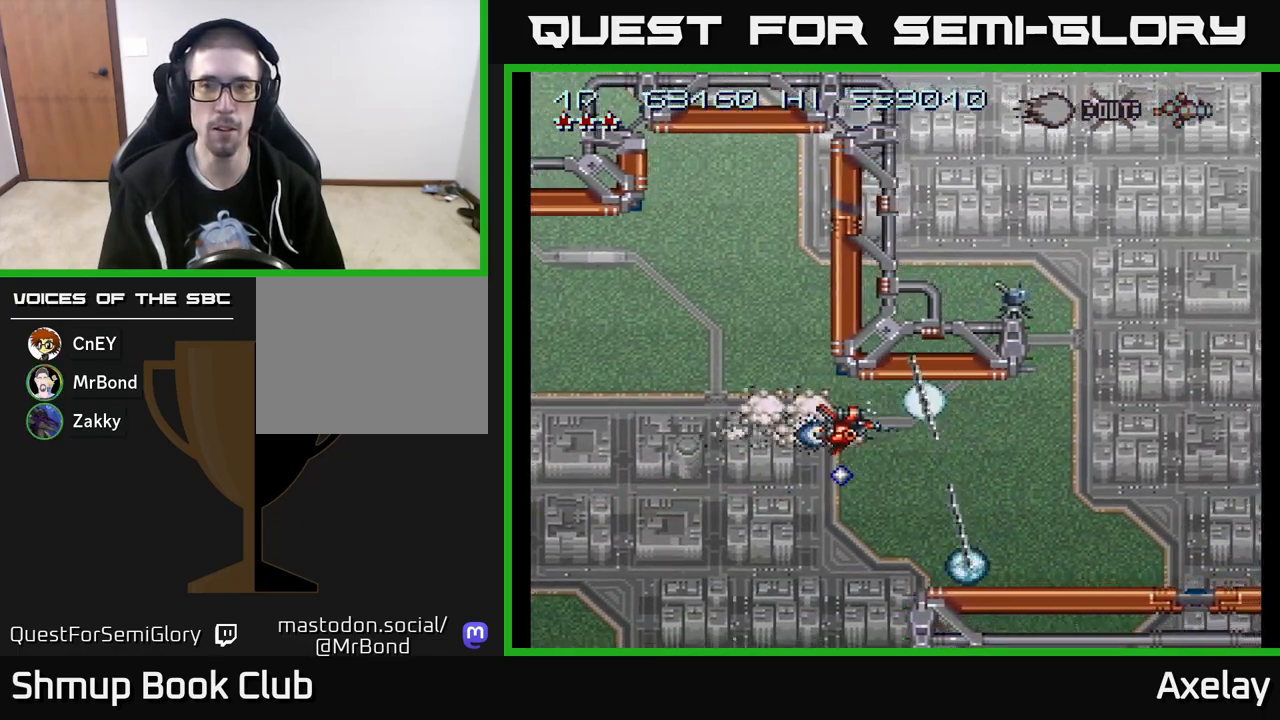
{"buttons": ["A", "X", "DPAD_UP", "DPAD_RIGHT"], "right_stick": "center", "events": [[50, "DPAD_DOWN", "up"], [67, "DPAD_LEFT", "down"], [233, "DPAD_LEFT", "up"], [283, "DPAD_DOWN", "down"], [400, "DPAD_DOWN", "up"], [433, "DPAD_UP", "down"], [450, "DPAD_RIGHT", "down"]]}
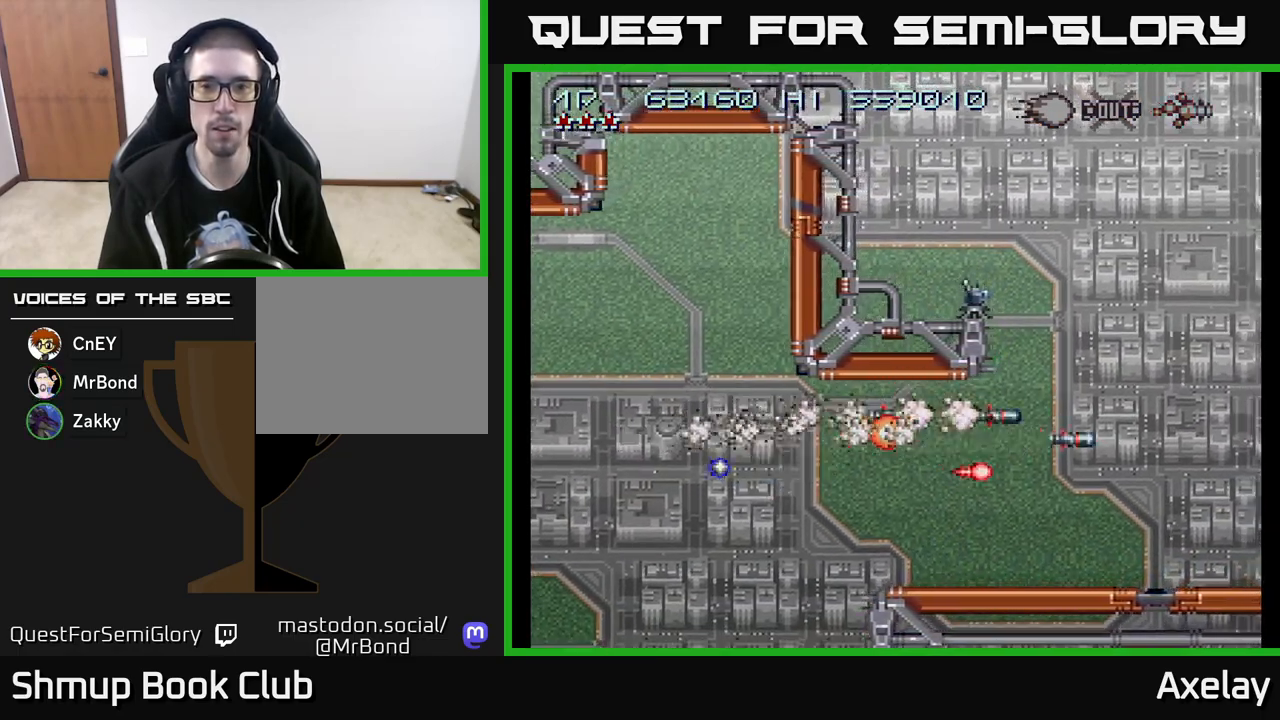
{"buttons": ["A", "X", "L2", "DPAD_UP", "DPAD_RIGHT"], "right_stick": "center", "events": [[17, "DPAD_UP", "up"], [100, "L2", "down"], [200, "L2", "up"], [250, "DPAD_DOWN", "down"], [267, "DPAD_RIGHT", "up"], [333, "DPAD_DOWN", "up"], [350, "DPAD_RIGHT", "down"], [450, "DPAD_UP", "down"], [450, "L2", "down"]]}
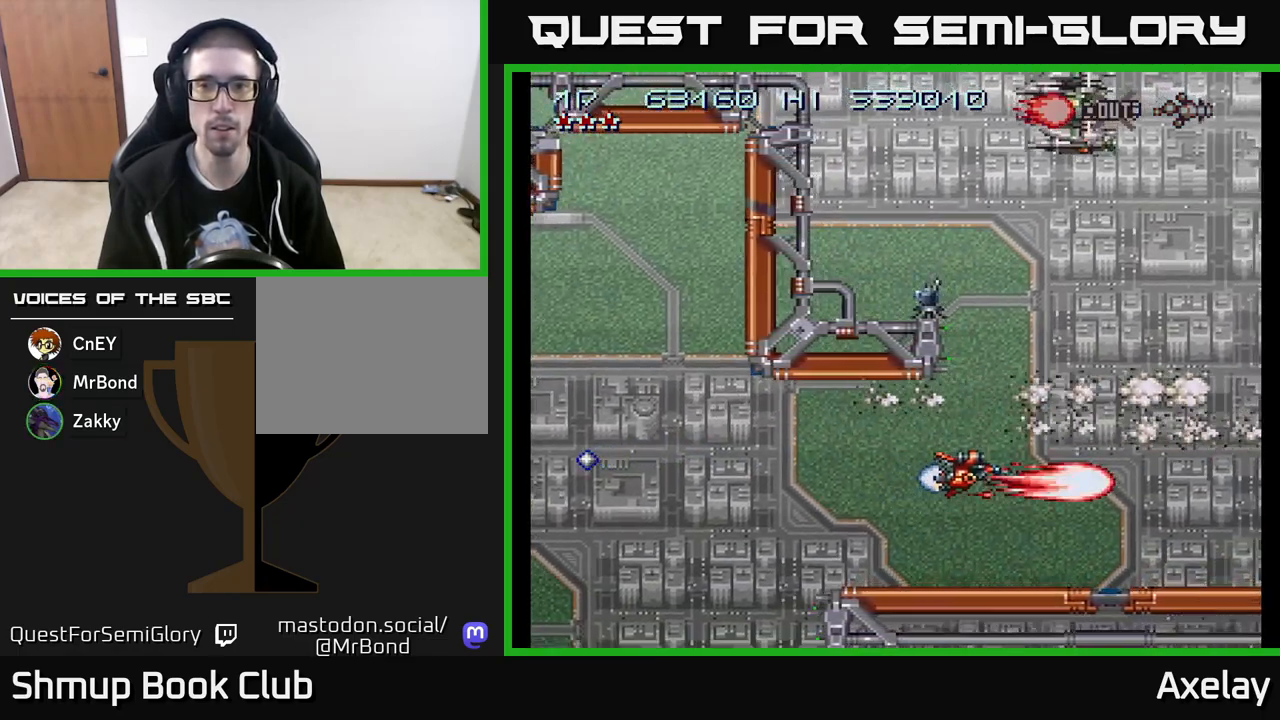
{"buttons": ["A", "X", "DPAD_UP", "DPAD_LEFT"], "right_stick": "center", "events": [[83, "L2", "up"], [200, "DPAD_RIGHT", "up"], [400, "DPAD_LEFT", "down"]]}
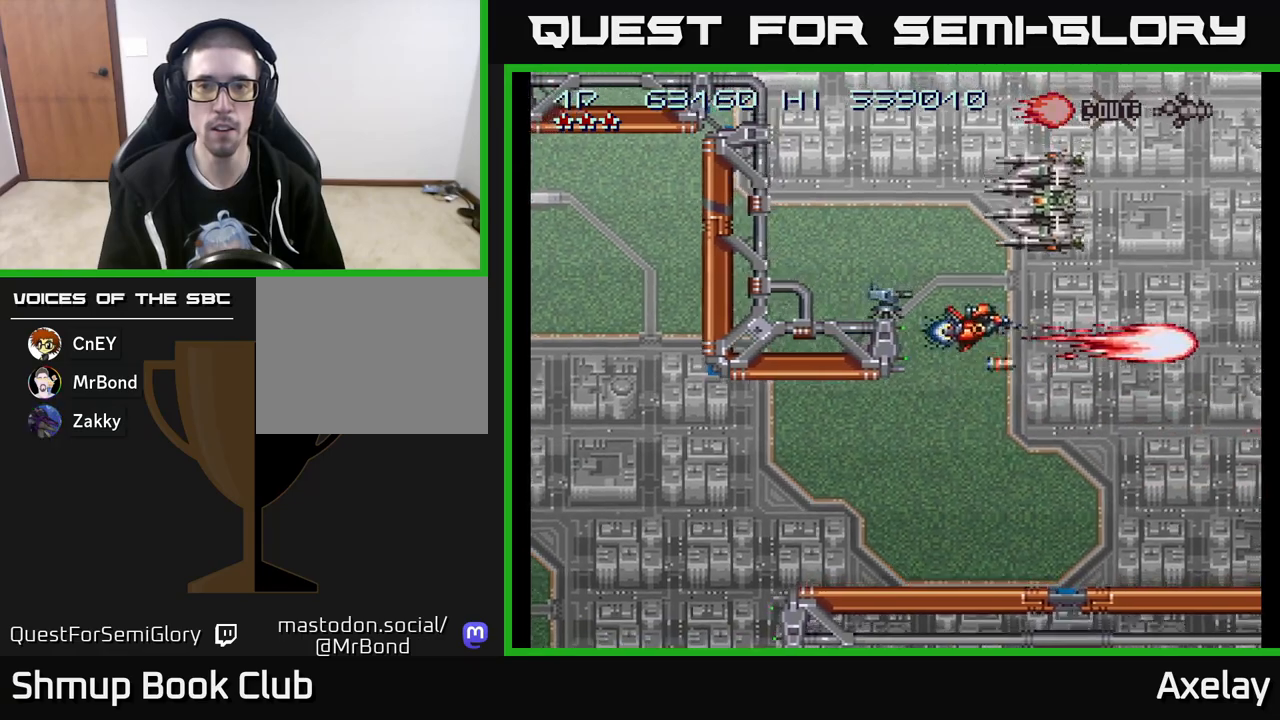
{"buttons": ["A", "X", "DPAD_DOWN", "DPAD_LEFT"], "right_stick": "center", "events": [[150, "DPAD_LEFT", "up"], [250, "DPAD_LEFT", "down"], [367, "DPAD_UP", "up"], [467, "DPAD_DOWN", "down"]]}
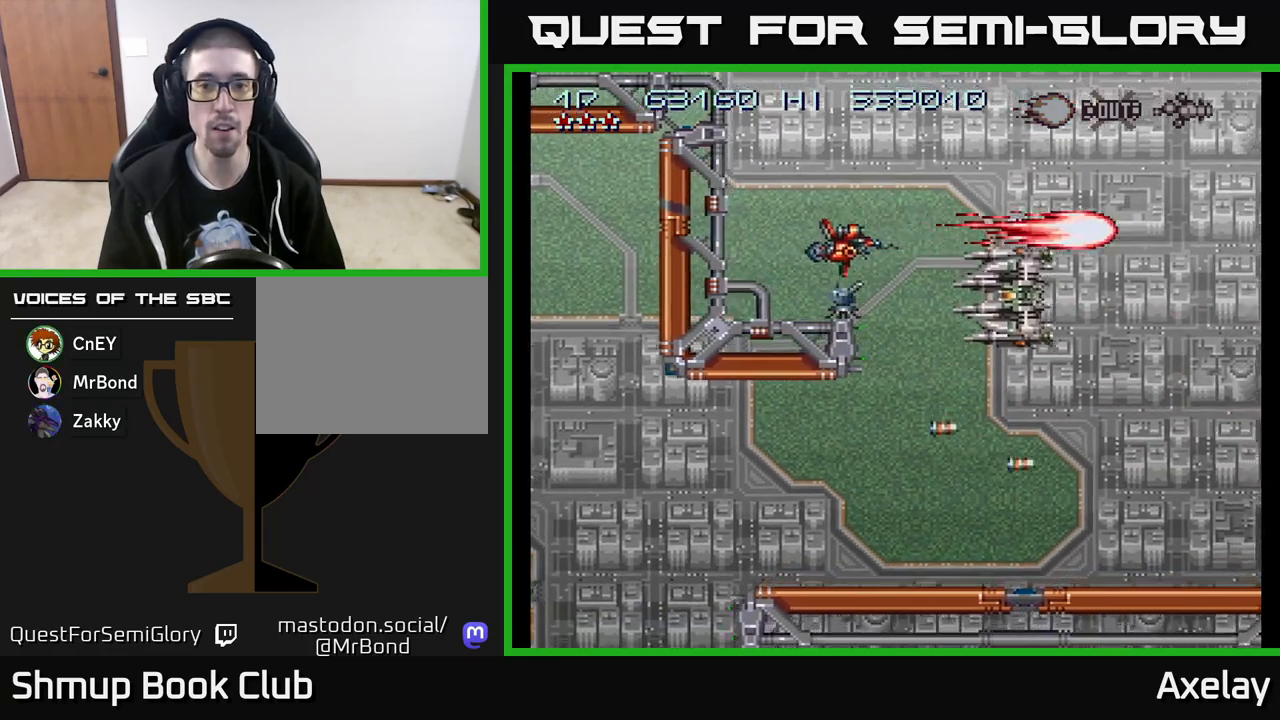
{"buttons": ["A", "X"], "right_stick": "center", "events": [[167, "DPAD_DOWN", "up"], [233, "DPAD_LEFT", "up"]]}
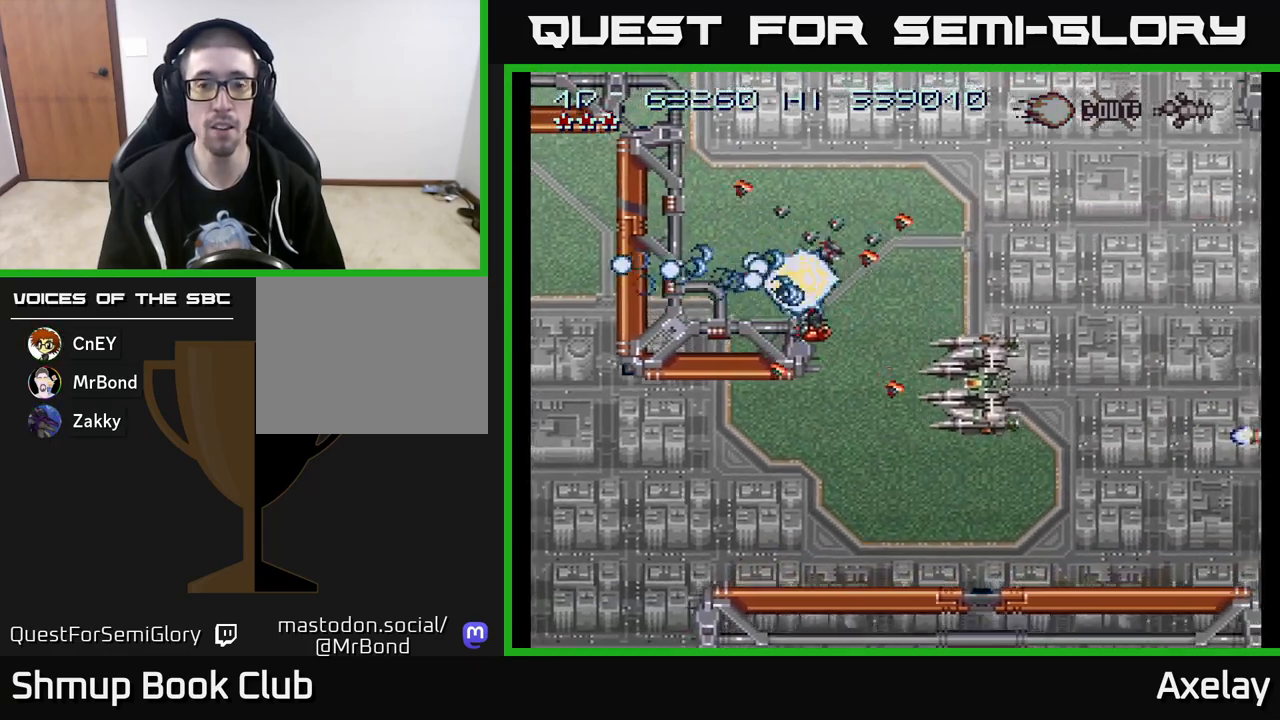
{"buttons": ["A", "X"], "right_stick": "center", "events": []}
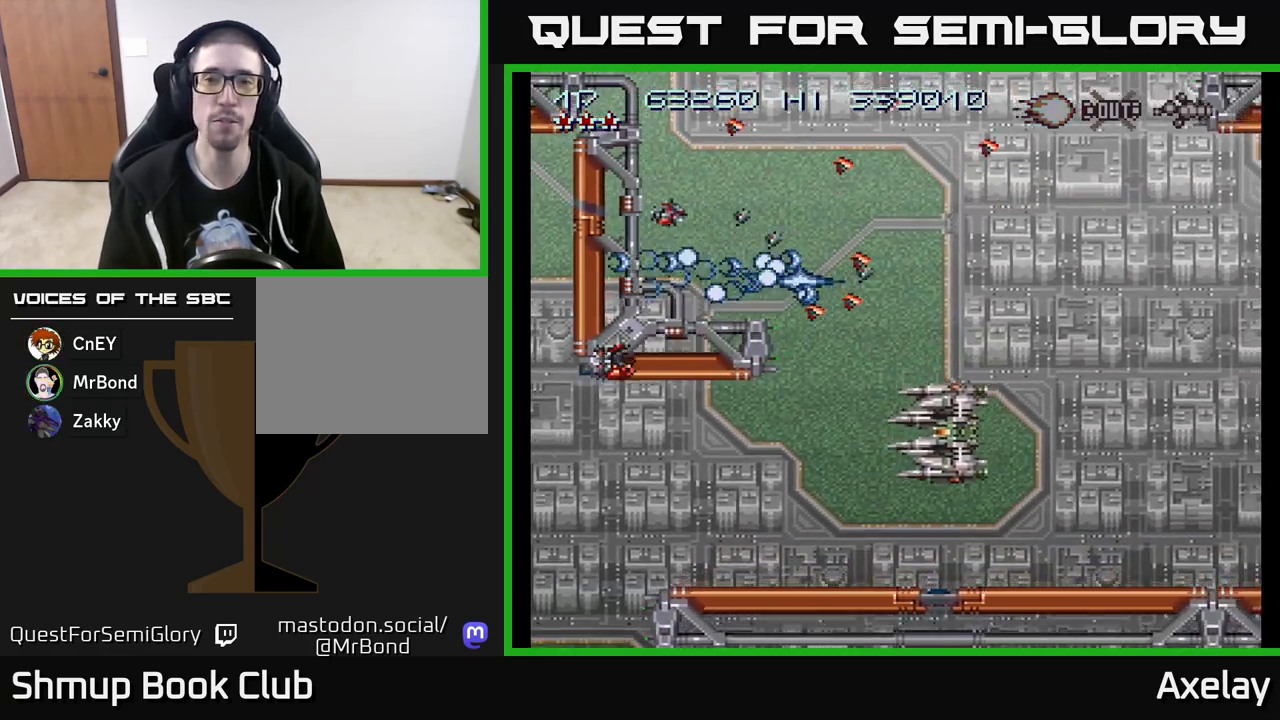
{"buttons": ["A", "X", "DPAD_DOWN", "DPAD_RIGHT"], "right_stick": "center", "events": [[167, "DPAD_DOWN", "down"], [183, "DPAD_RIGHT", "down"]]}
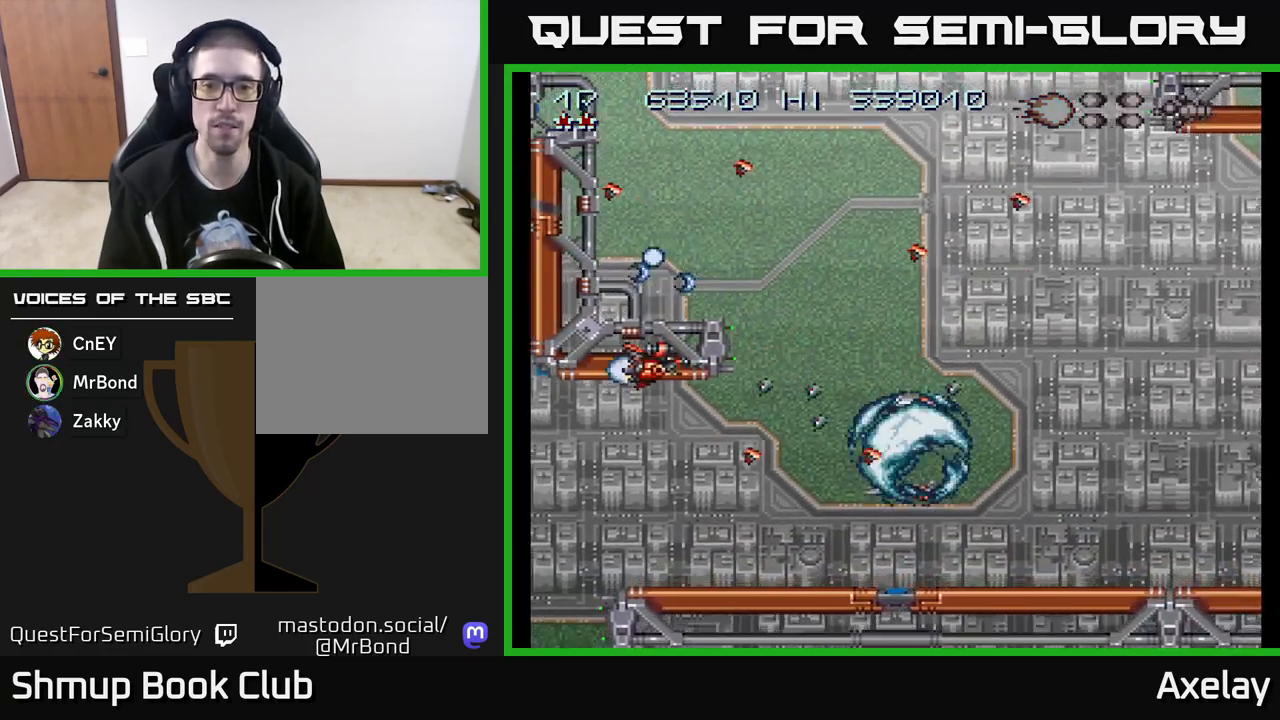
{"buttons": ["A", "X", "DPAD_DOWN", "DPAD_RIGHT"], "right_stick": "center", "events": []}
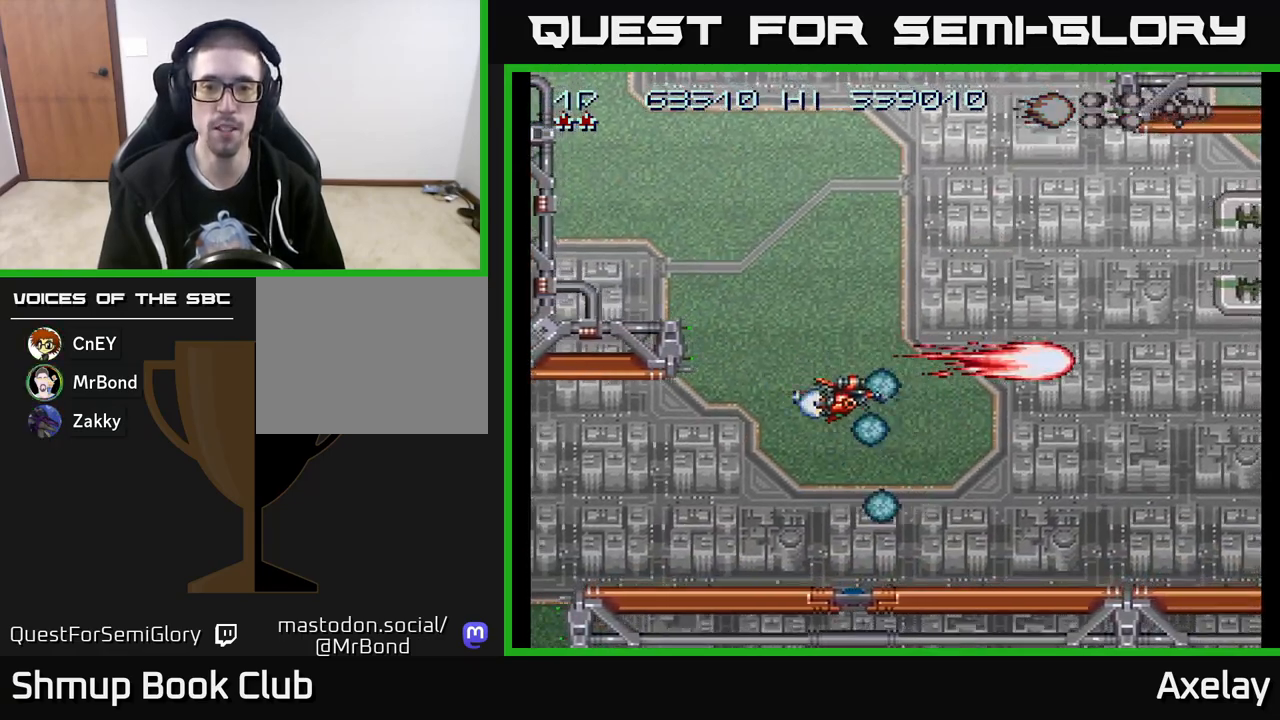
{"buttons": ["A", "X", "DPAD_RIGHT"], "right_stick": "center", "events": [[67, "DPAD_DOWN", "up"], [167, "DPAD_UP", "down"], [233, "DPAD_RIGHT", "up"], [350, "DPAD_RIGHT", "down"], [500, "DPAD_UP", "up"]]}